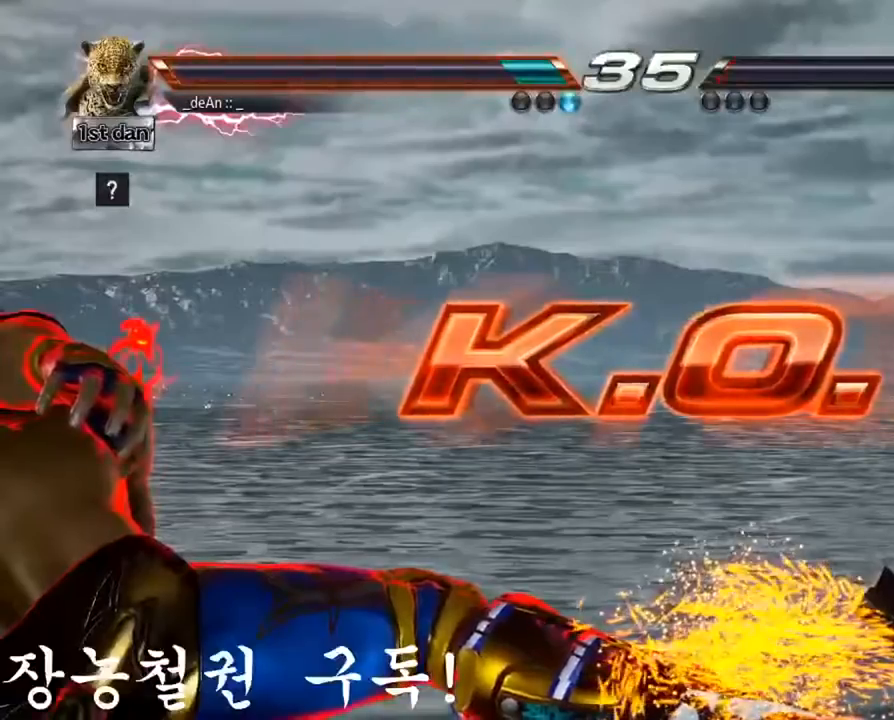
Gameplay with a controller (arcade stick); each line is a JSON object with the inputs held at the frame after it. "events" lists button and stick changes between this image and that frame as [ms after this image, input, new state], when the widget could be followed in between. Not read: L3 R3.
{"buttons": [], "left_stick": "center", "events": []}
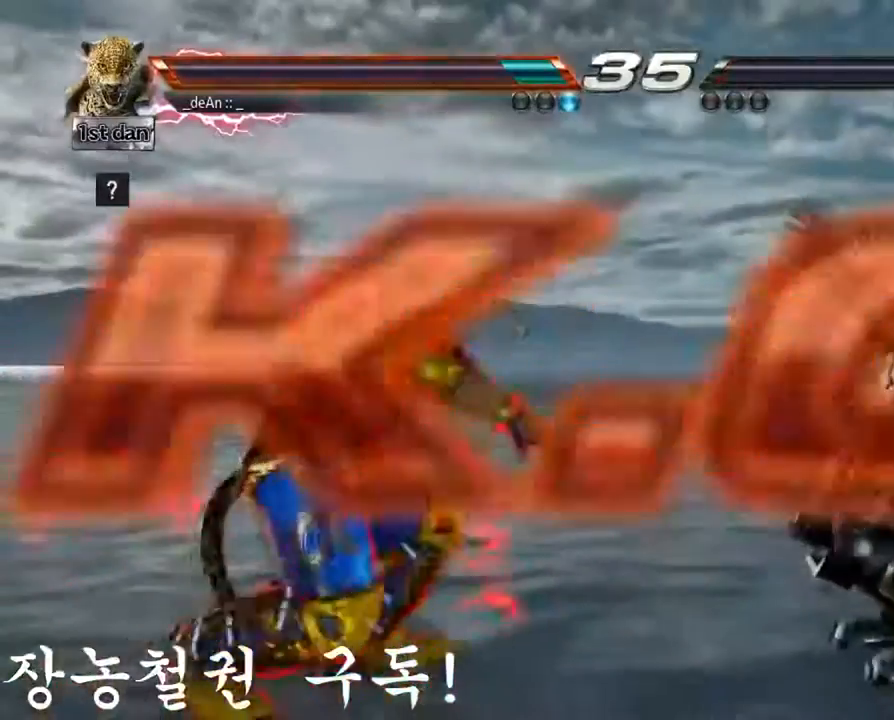
{"buttons": [], "left_stick": "down", "events": [[184, "left_stick", "down"], [200, "CROSS", "down"], [334, "CROSS", "up"], [350, "CROSS", "down"], [467, "CROSS", "up"]]}
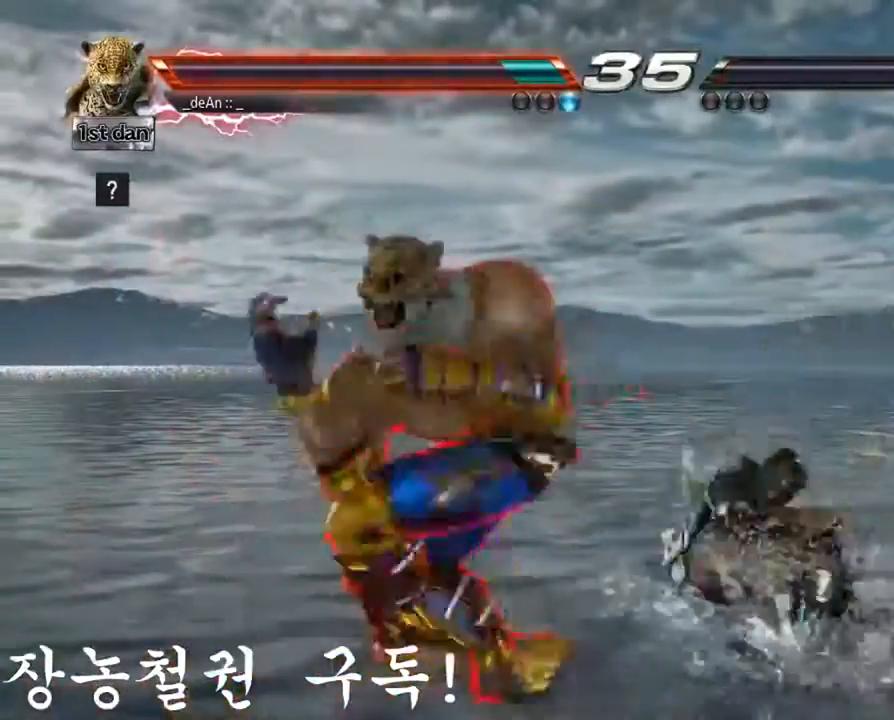
{"buttons": [], "left_stick": "center", "events": [[16, "CROSS", "down"], [116, "CROSS", "up"], [217, "left_stick", "center"]]}
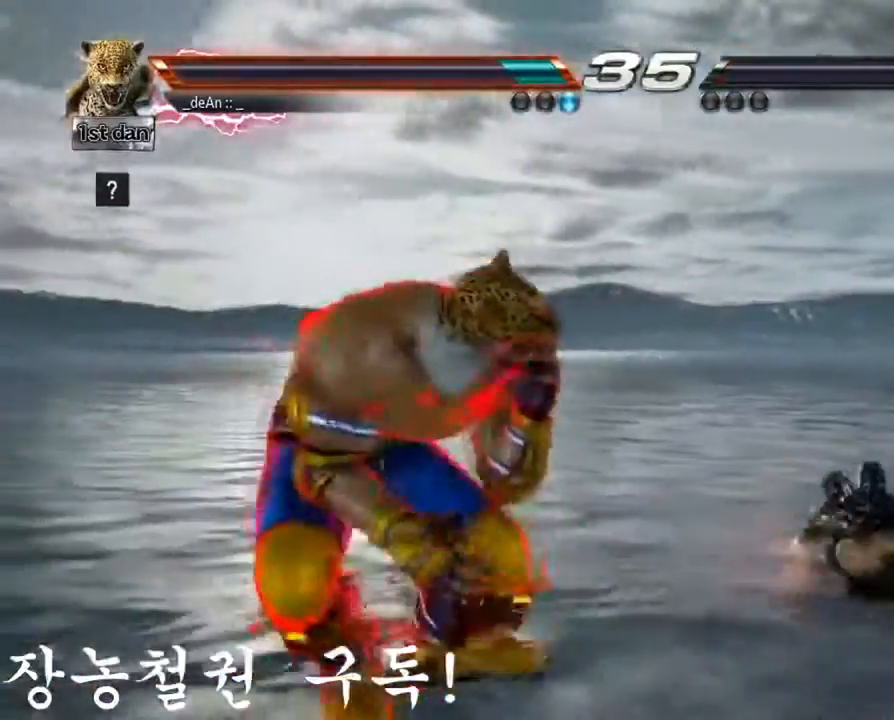
{"buttons": [], "left_stick": "left"}
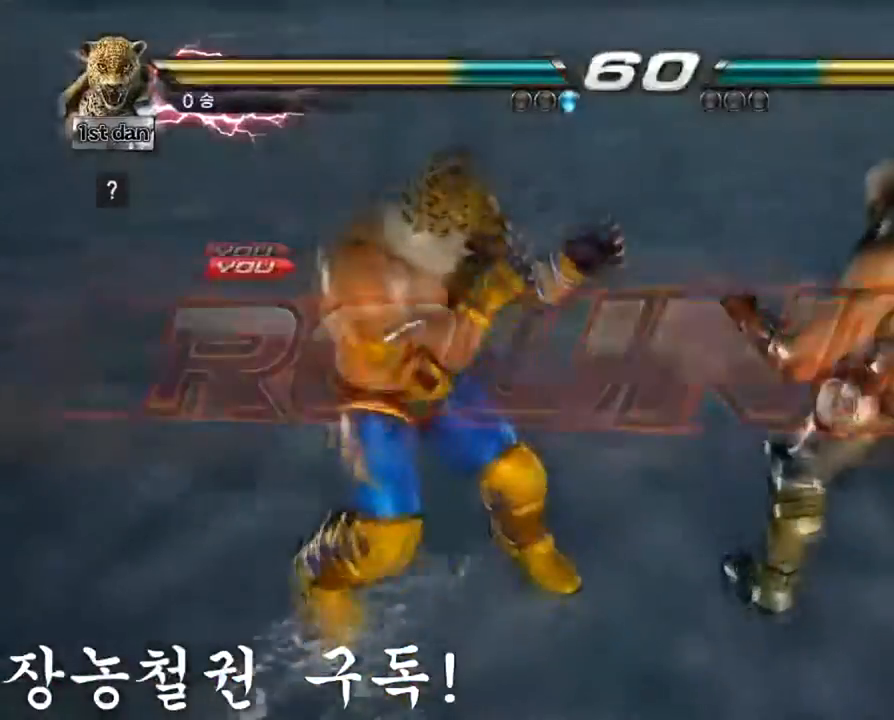
{"buttons": [], "left_stick": "center", "events": [[50, "left_stick", "center"]]}
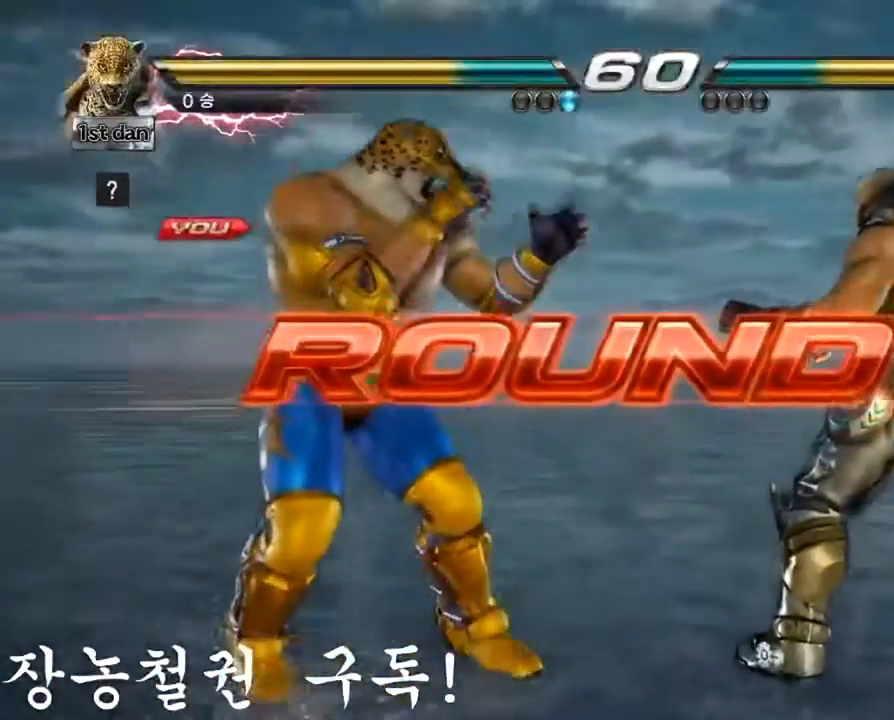
{"buttons": [], "left_stick": "center", "events": []}
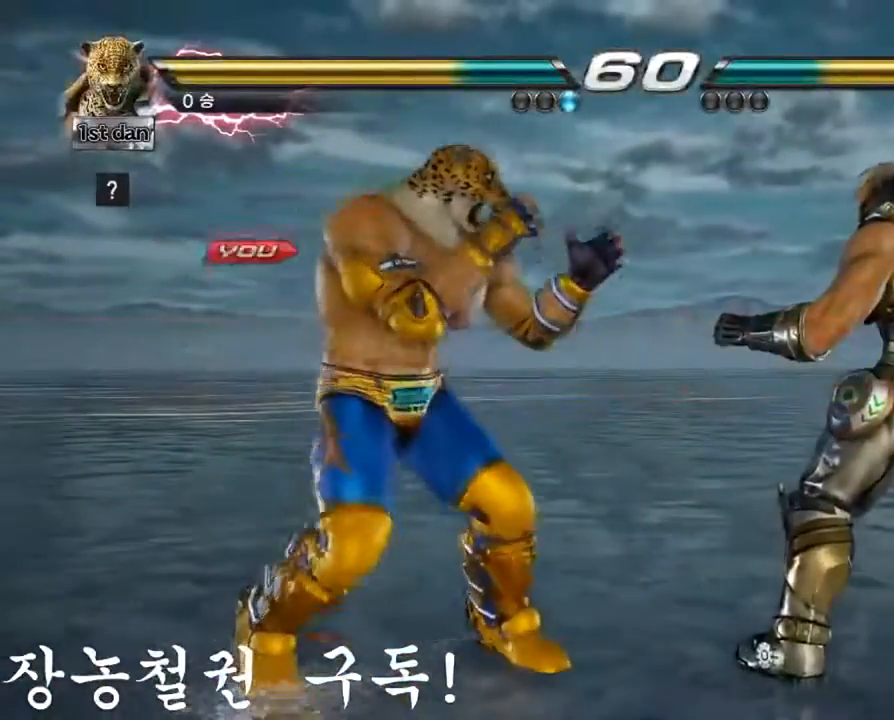
{"buttons": [], "left_stick": "center", "events": []}
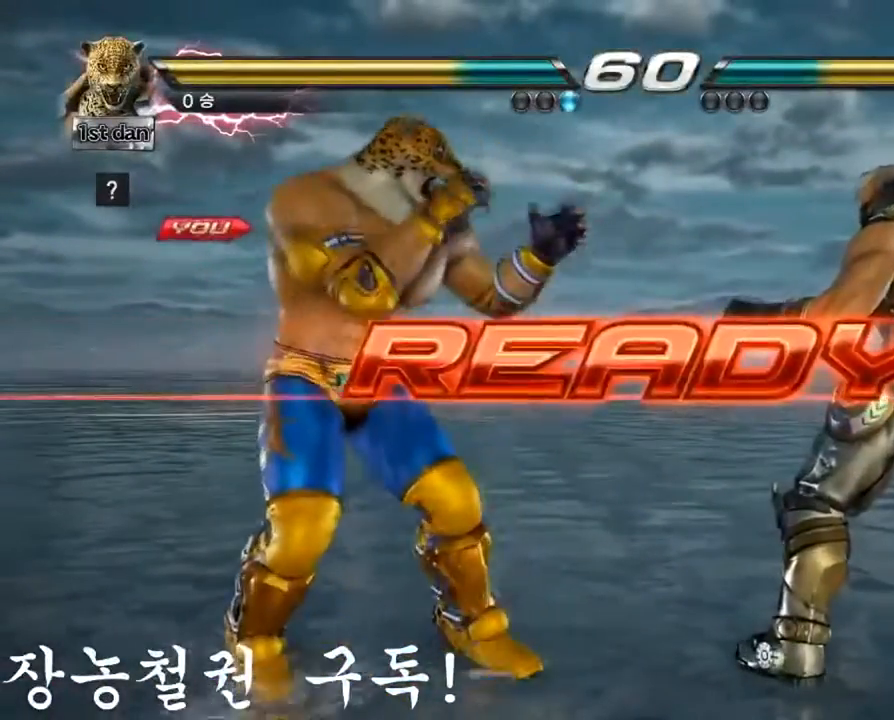
{"buttons": [], "left_stick": "center", "events": []}
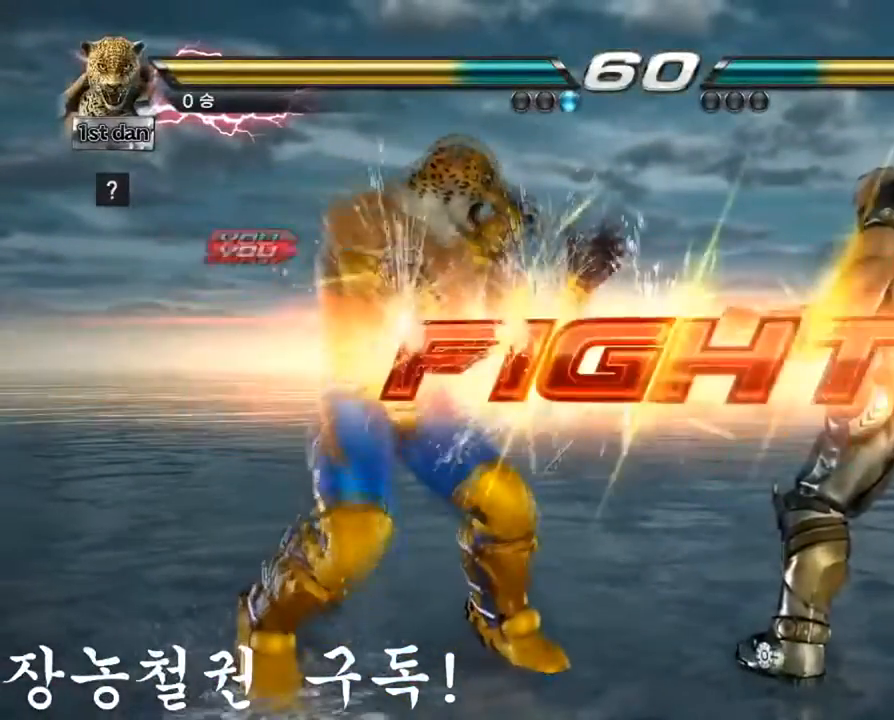
{"buttons": ["SQUARE", "TRIANGLE"], "left_stick": "down-left", "events": [[383, "left_stick", "down-left"], [400, "SQUARE", "down"], [500, "TRIANGLE", "down"]]}
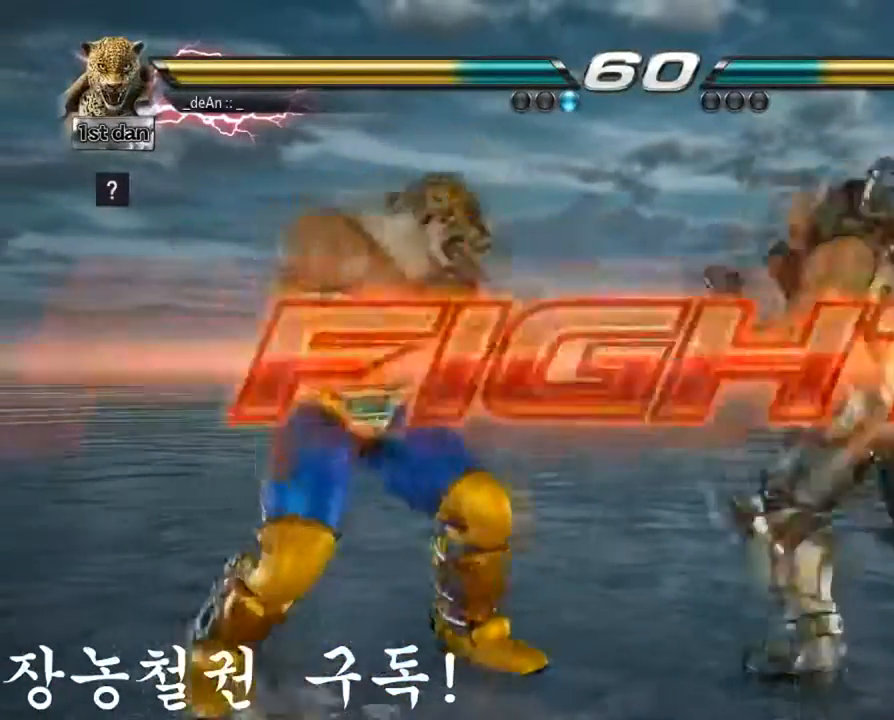
{"buttons": [], "left_stick": "center", "events": [[67, "SQUARE", "up"], [84, "left_stick", "center"], [167, "TRIANGLE", "up"]]}
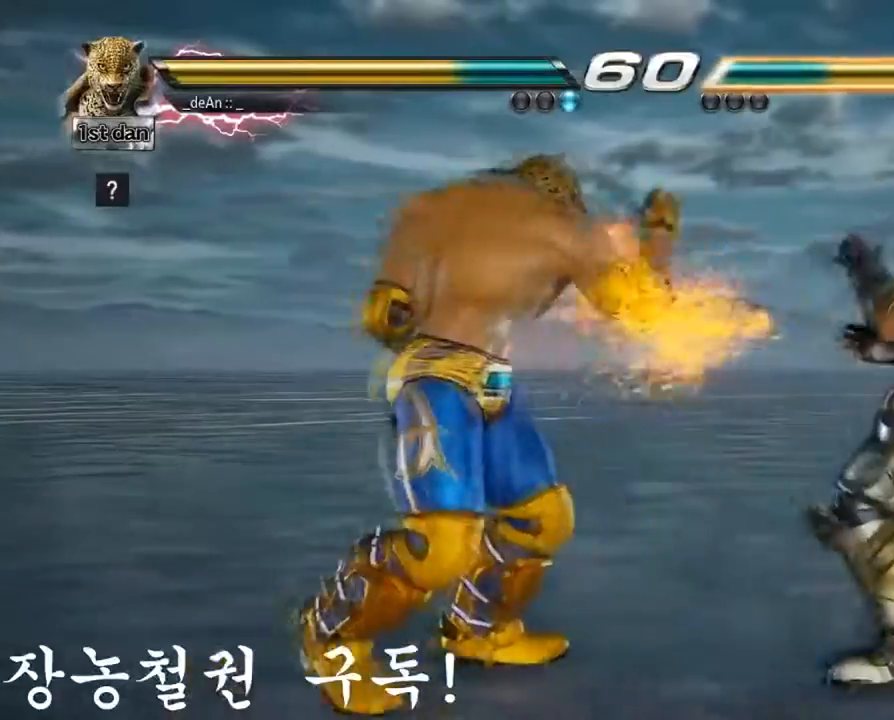
{"buttons": [], "left_stick": "center", "events": [[233, "TRIANGLE", "down"], [433, "TRIANGLE", "up"]]}
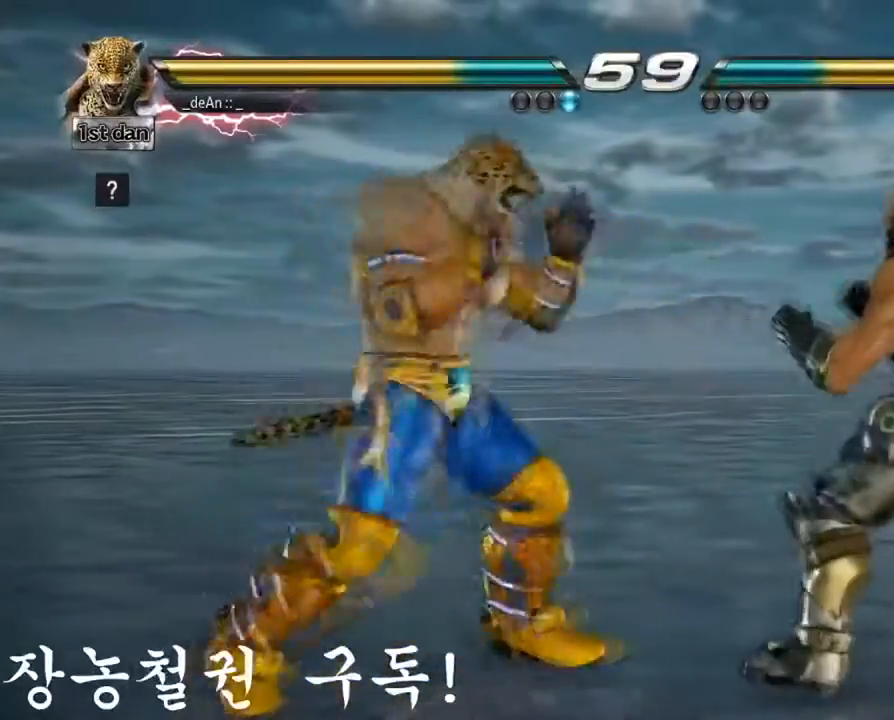
{"buttons": [], "left_stick": "down-left", "events": [[217, "left_stick", "down-left"], [234, "SQUARE", "down"], [334, "TRIANGLE", "down"], [434, "SQUARE", "up"], [467, "TRIANGLE", "up"]]}
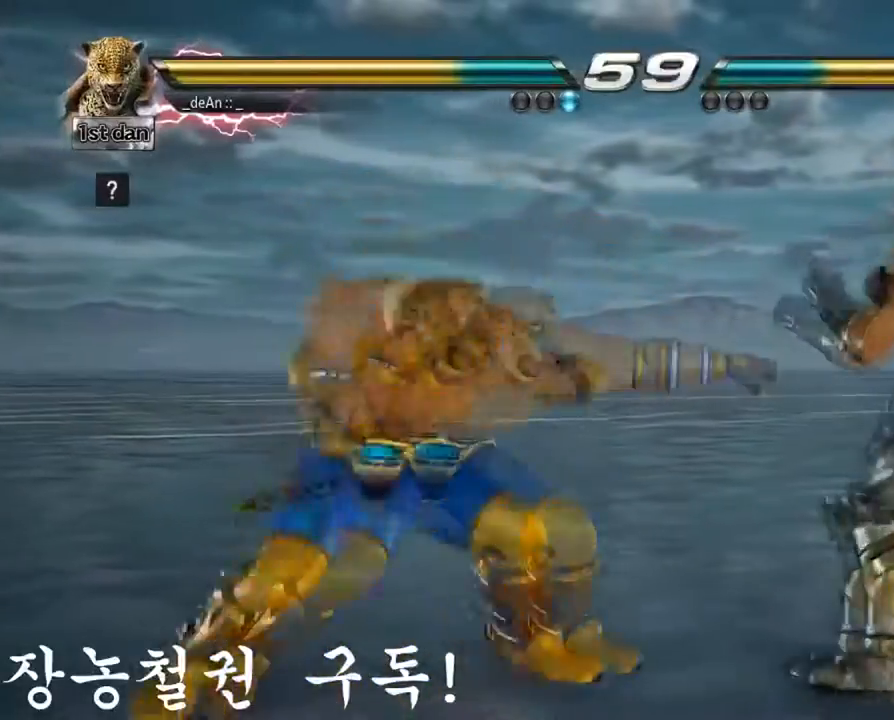
{"buttons": [], "left_stick": "center", "events": [[16, "left_stick", "center"], [33, "TRIANGLE", "down"], [200, "TRIANGLE", "up"], [233, "TRIANGLE", "down"], [400, "TRIANGLE", "up"]]}
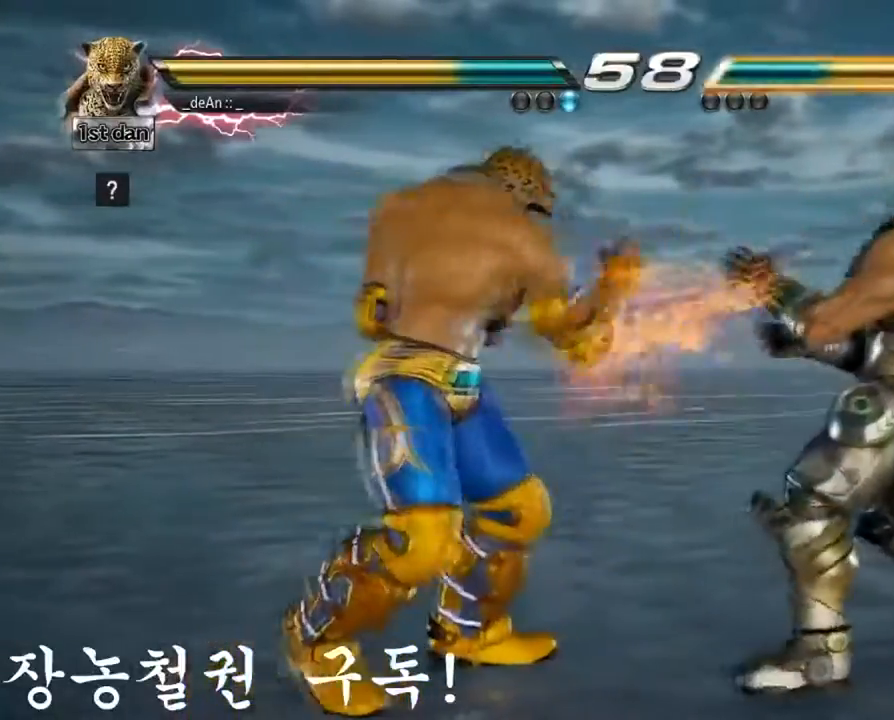
{"buttons": ["SQUARE"], "left_stick": "center", "events": [[100, "left_stick", "right"], [134, "TRIANGLE", "down"], [234, "SQUARE", "down"], [267, "TRIANGLE", "up"], [367, "SQUARE", "up"], [401, "SQUARE", "down"], [451, "left_stick", "center"]]}
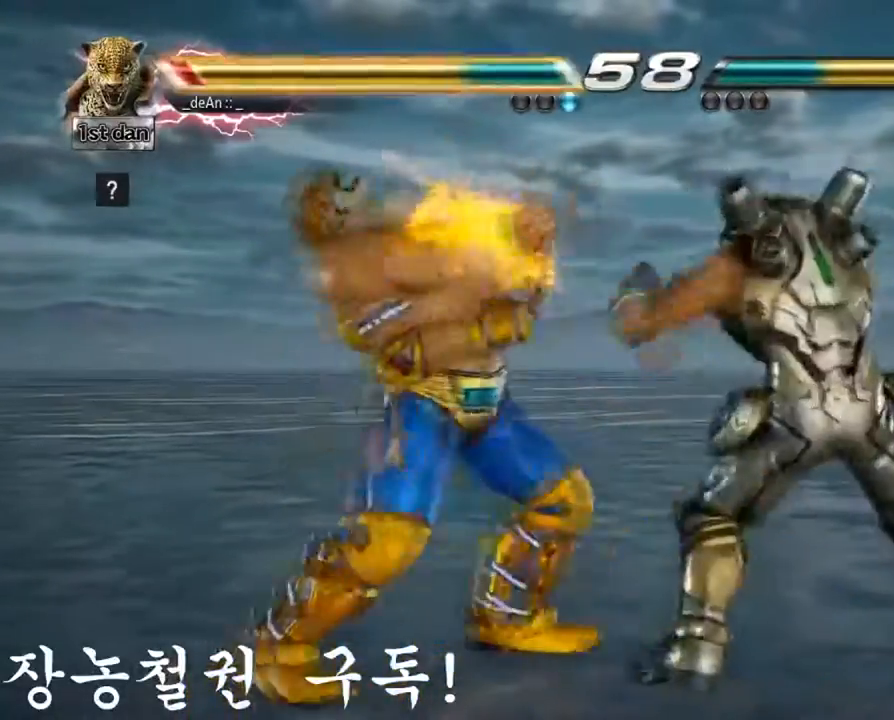
{"buttons": [], "left_stick": "left", "events": [[300, "left_stick", "left"], [333, "SQUARE", "up"]]}
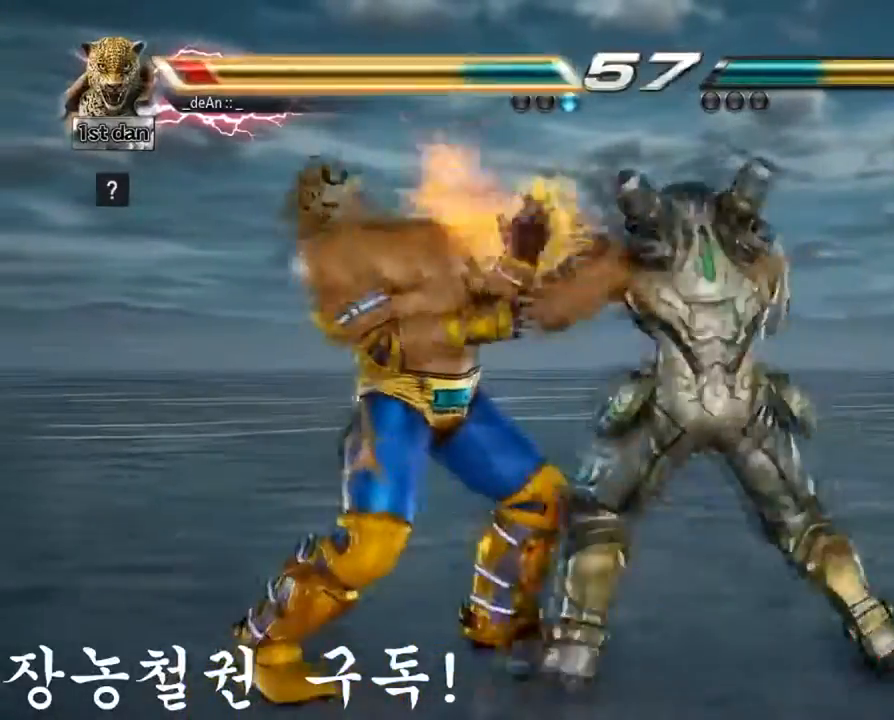
{"buttons": [], "left_stick": "left", "events": []}
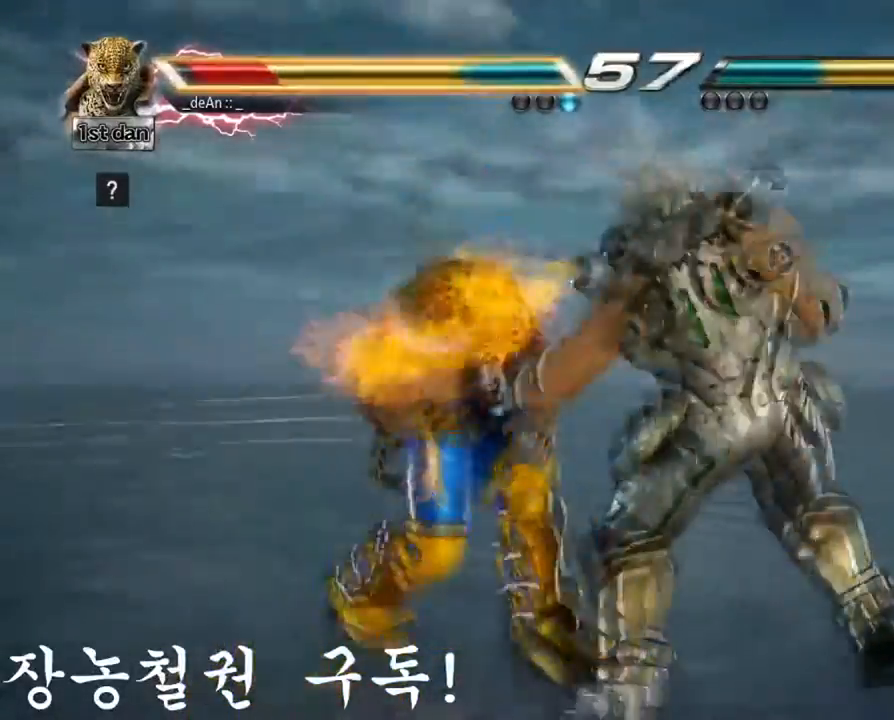
{"buttons": [], "left_stick": "left", "events": [[217, "left_stick", "center"], [483, "left_stick", "left"]]}
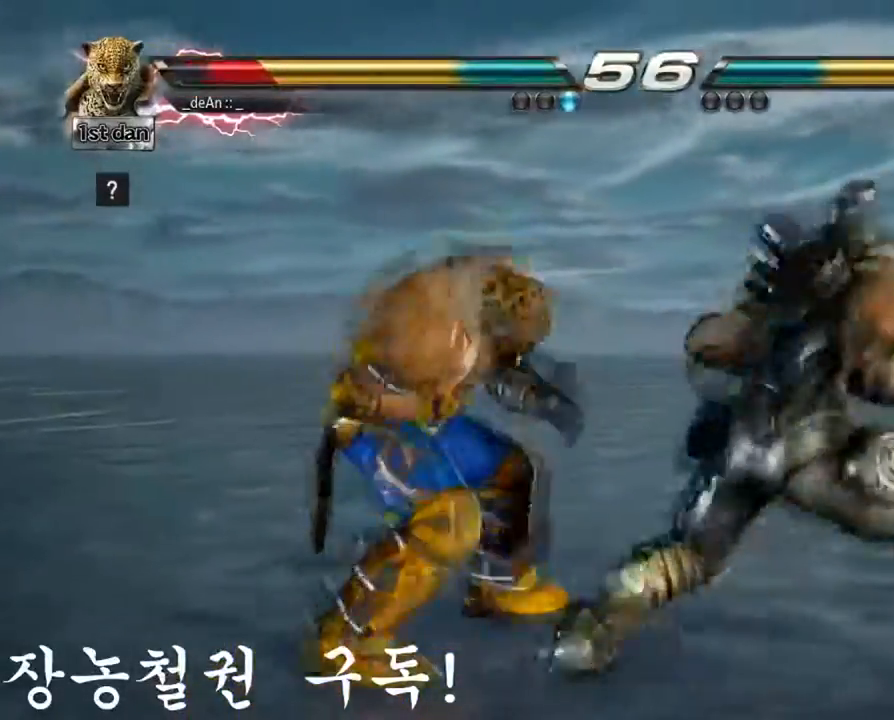
{"buttons": [], "left_stick": "left", "events": [[50, "left_stick", "center"], [100, "left_stick", "left"]]}
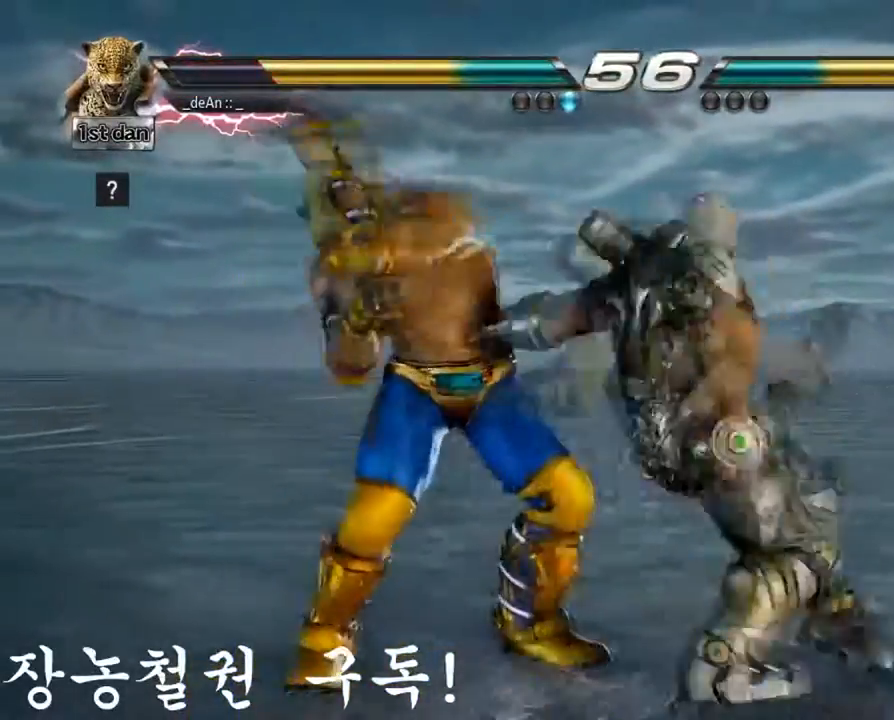
{"buttons": ["TRIANGLE"], "left_stick": "right", "events": [[467, "left_stick", "right"], [500, "TRIANGLE", "down"]]}
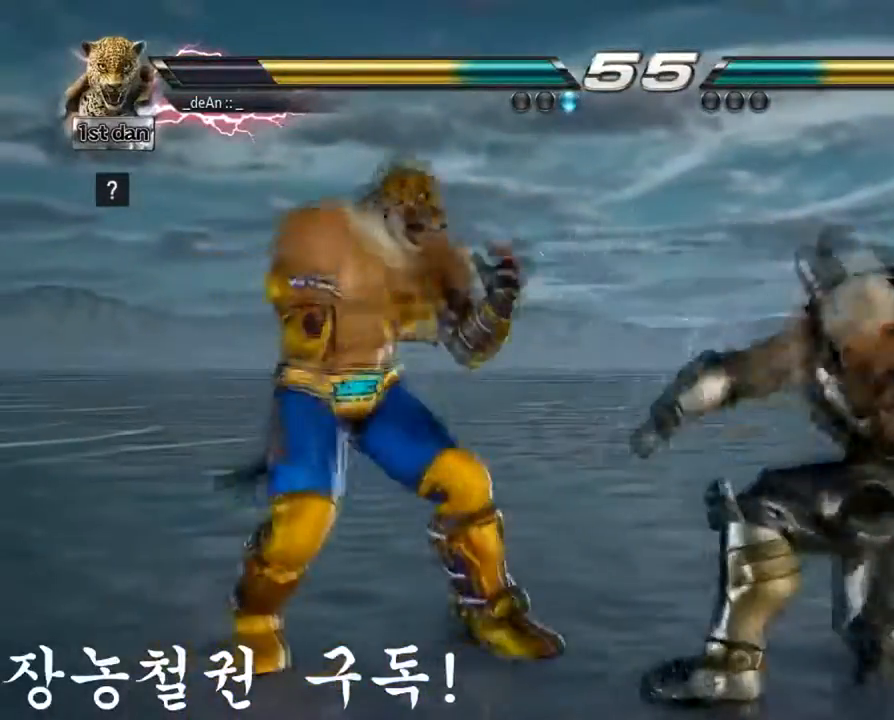
{"buttons": [], "left_stick": "center", "events": [[67, "SQUARE", "down"], [117, "TRIANGLE", "up"], [184, "SQUARE", "up"], [234, "SQUARE", "down"], [350, "SQUARE", "up"], [350, "left_stick", "center"], [401, "SQUARE", "down"], [484, "SQUARE", "up"]]}
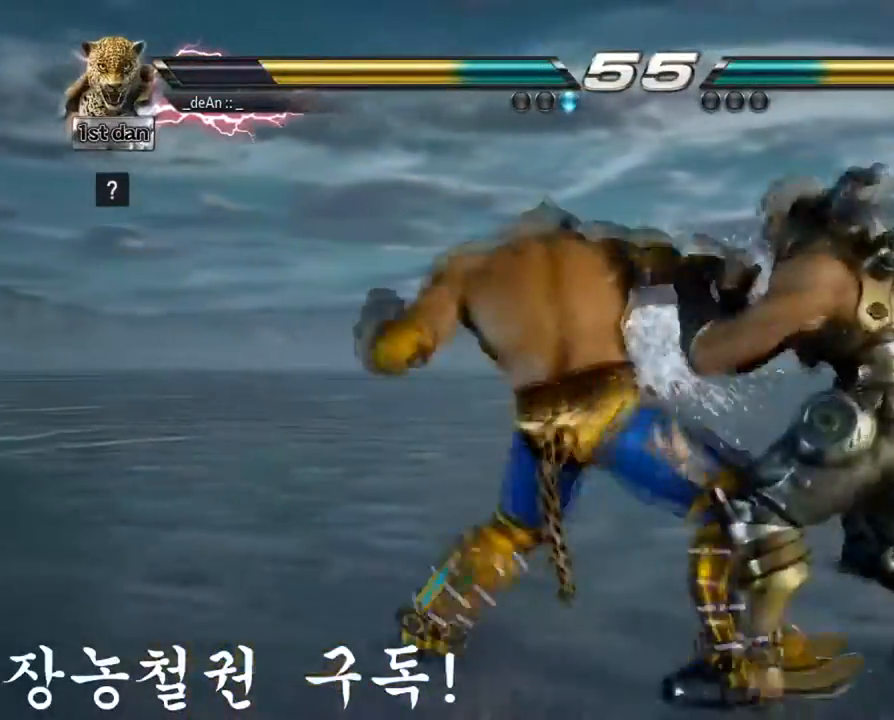
{"buttons": [], "left_stick": "left", "events": [[33, "SQUARE", "down"], [350, "SQUARE", "up"], [367, "left_stick", "left"]]}
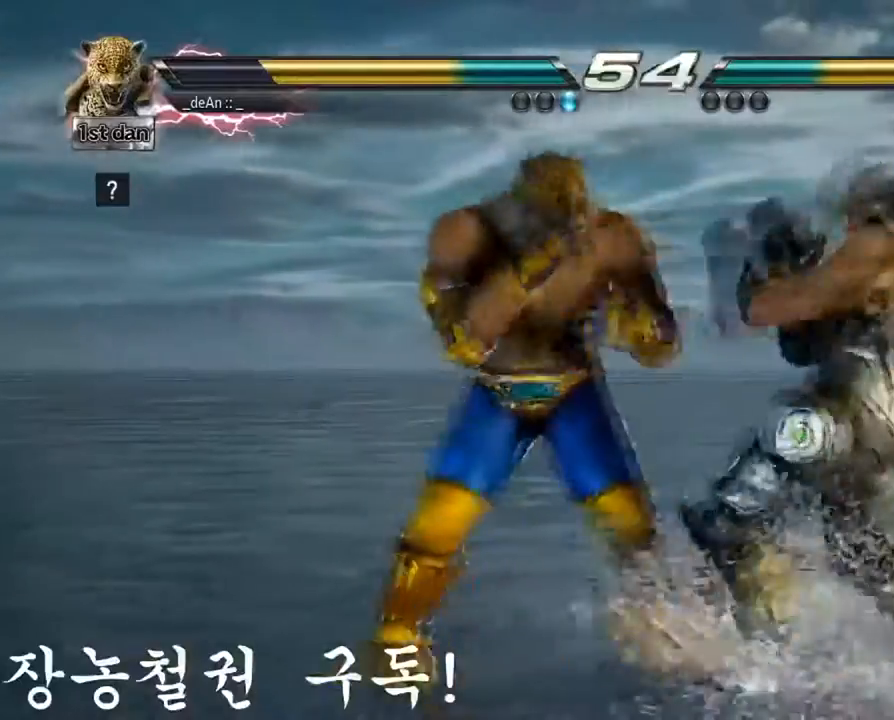
{"buttons": [], "left_stick": "left", "events": []}
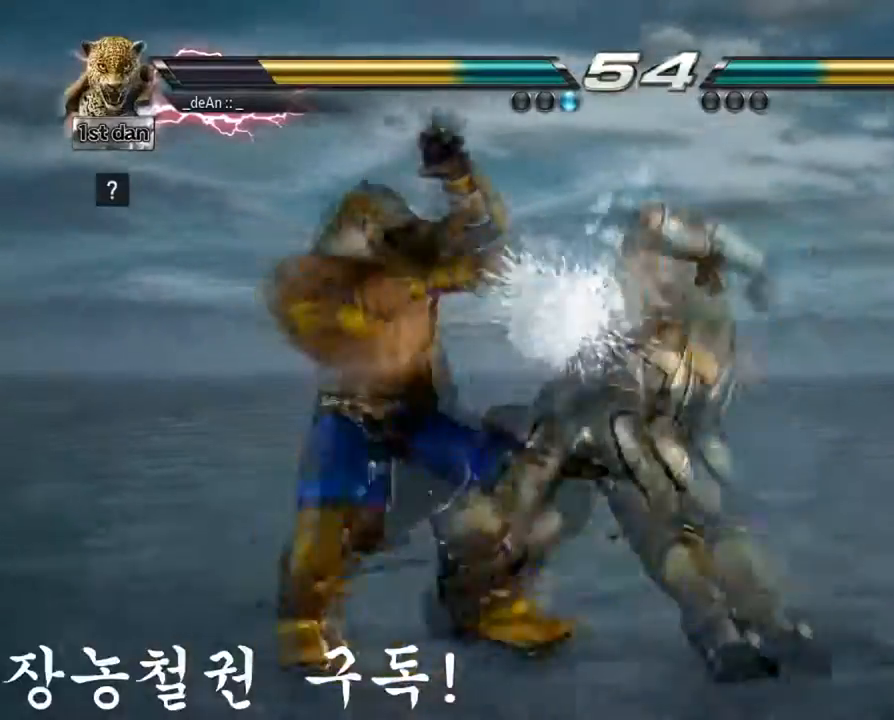
{"buttons": ["CIRCLE"], "left_stick": "center", "events": [[217, "left_stick", "center"], [367, "CIRCLE", "down"]]}
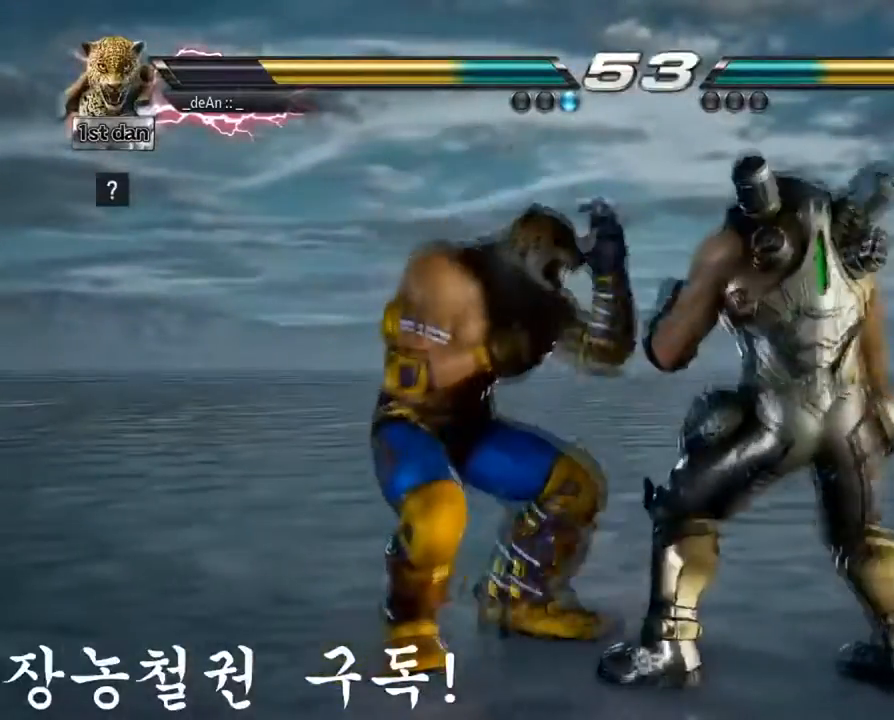
{"buttons": [], "left_stick": "left", "events": [[84, "CIRCLE", "up"], [300, "left_stick", "left"]]}
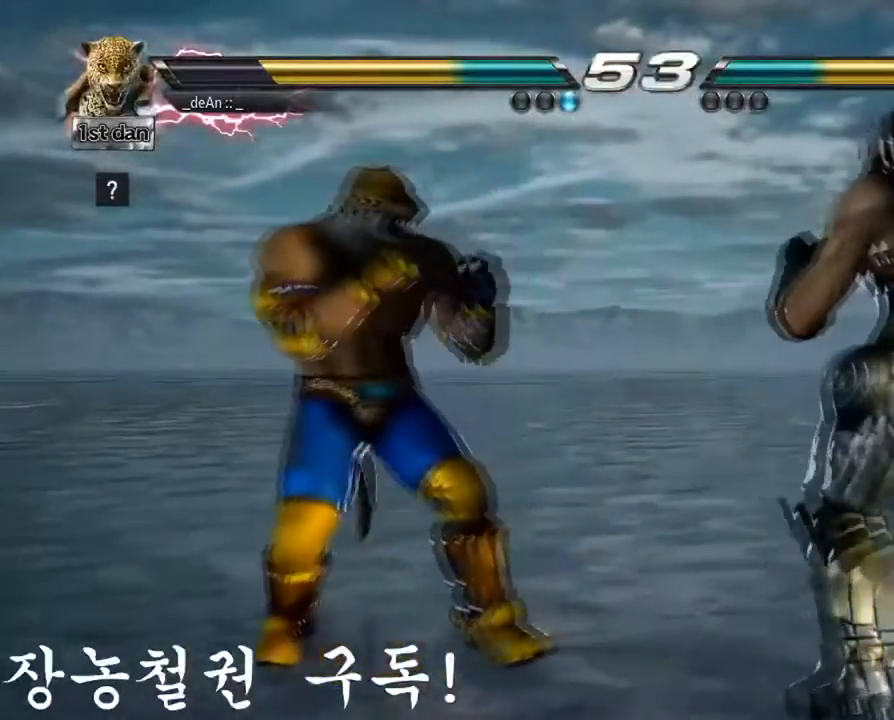
{"buttons": [], "left_stick": "center", "events": [[66, "TRIANGLE", "down"], [66, "left_stick", "right"], [166, "SQUARE", "down"], [183, "TRIANGLE", "up"], [283, "SQUARE", "up"], [333, "SQUARE", "down"], [350, "left_stick", "center"], [483, "SQUARE", "up"]]}
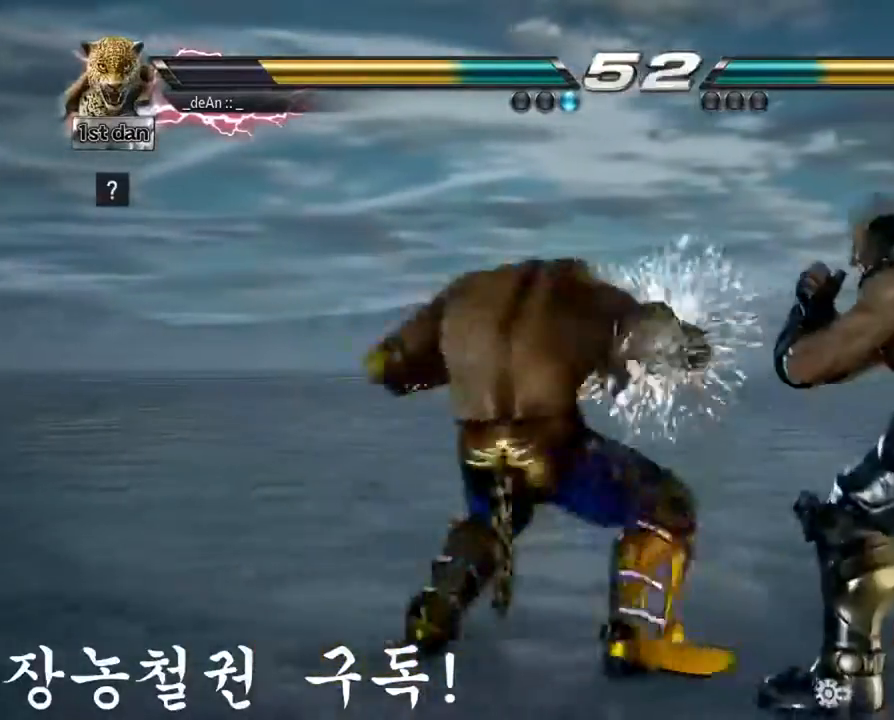
{"buttons": [], "left_stick": "left", "events": [[17, "SQUARE", "down"], [134, "SQUARE", "up"], [151, "SQUARE", "down"], [484, "left_stick", "left"], [501, "SQUARE", "up"]]}
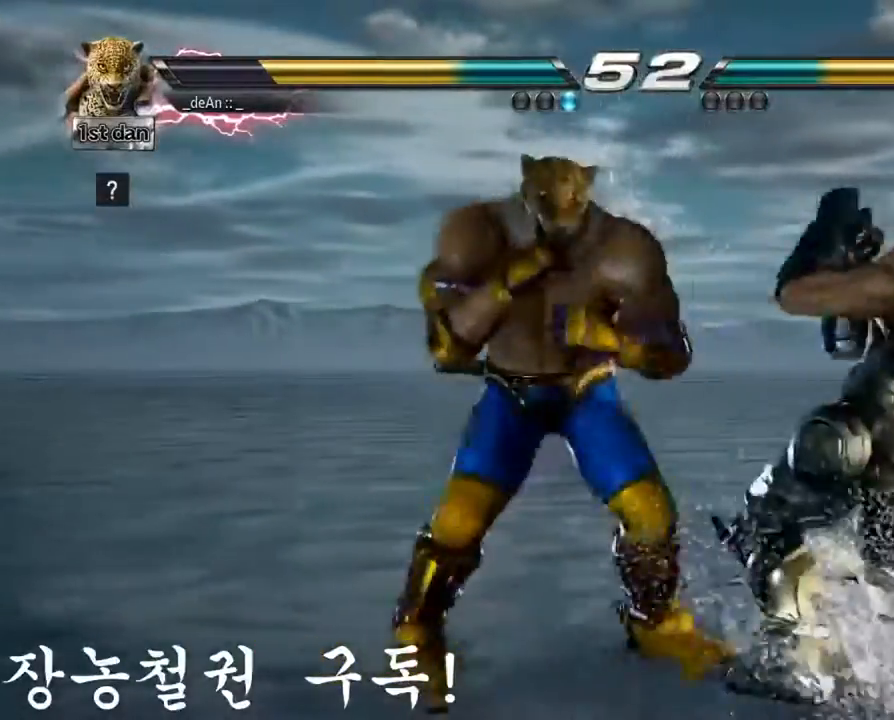
{"buttons": [], "left_stick": "left", "events": []}
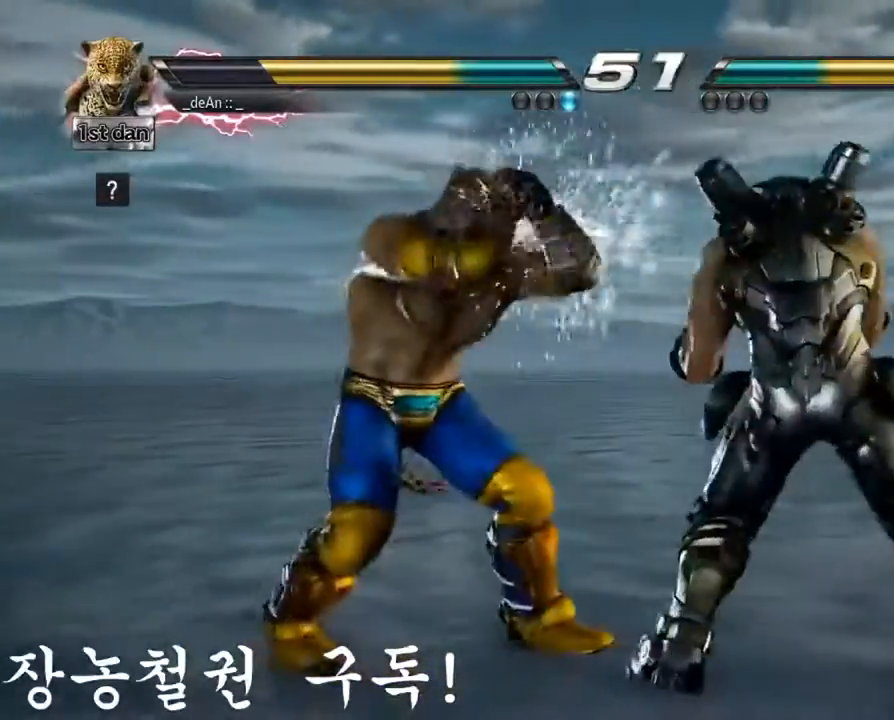
{"buttons": [], "left_stick": "left", "events": []}
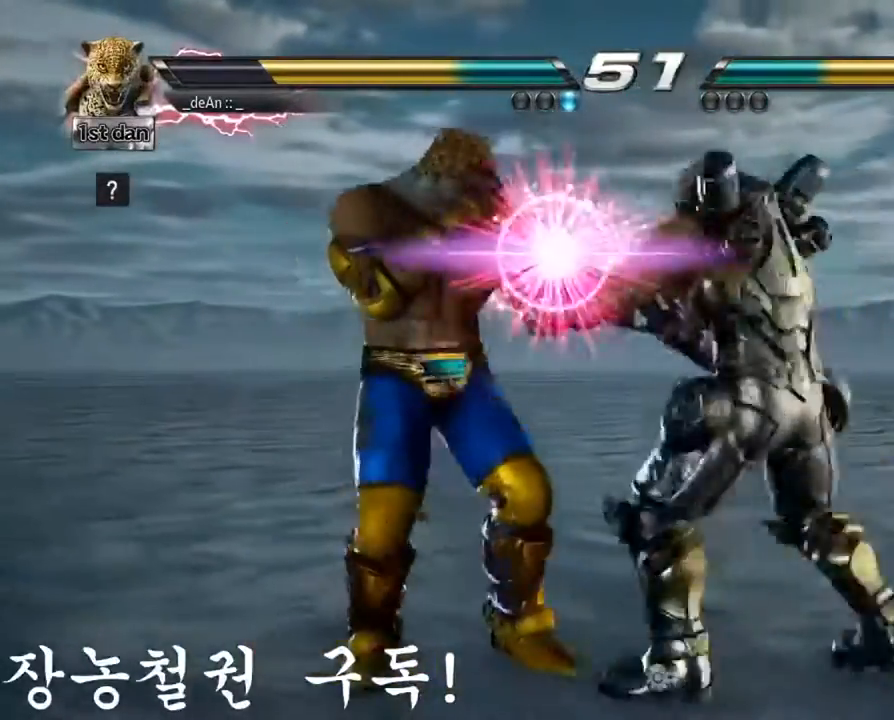
{"buttons": ["SQUARE"], "left_stick": "center", "events": [[17, "left_stick", "down"], [250, "SQUARE", "down"], [250, "left_stick", "left"], [334, "left_stick", "center"]]}